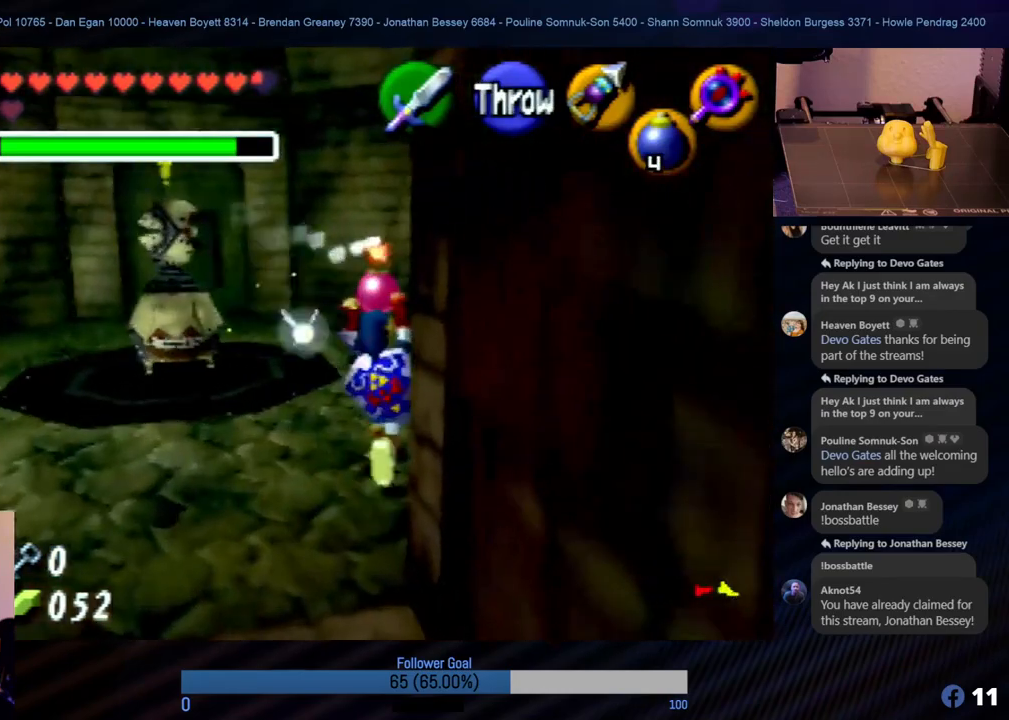
Gameplay with a controller (Nintendo layout); each line is a JSON object with the inputs held at the frame after it. "events" lists button and stick changes between this image and that frame as [ms after this image, input, new state], when the widget could be followed in between. Not read: L1 L3 R3.
{"buttons": [], "left_stick": "up", "events": []}
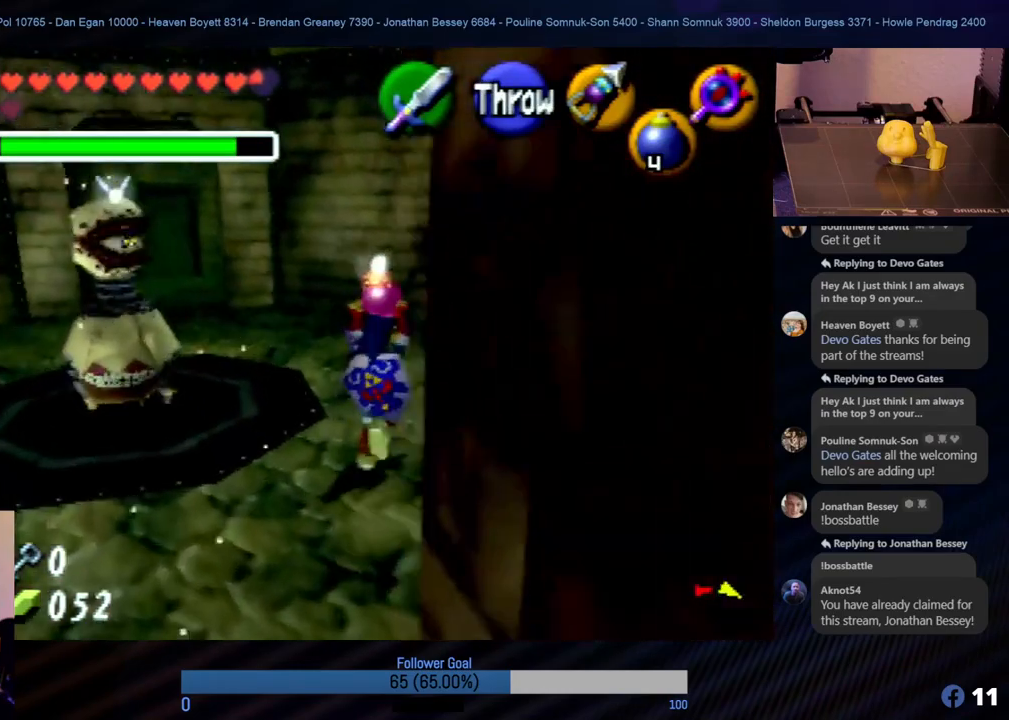
{"buttons": [], "left_stick": "up-right", "events": [[404, "left_stick", "up-right"]]}
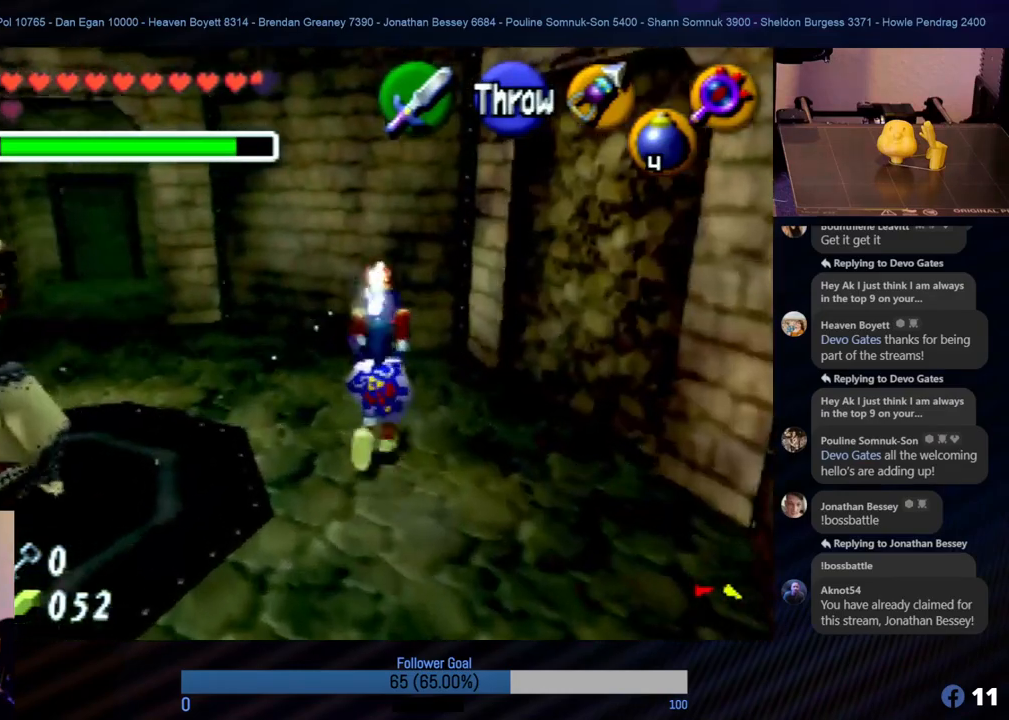
{"buttons": [], "left_stick": "up-right", "events": []}
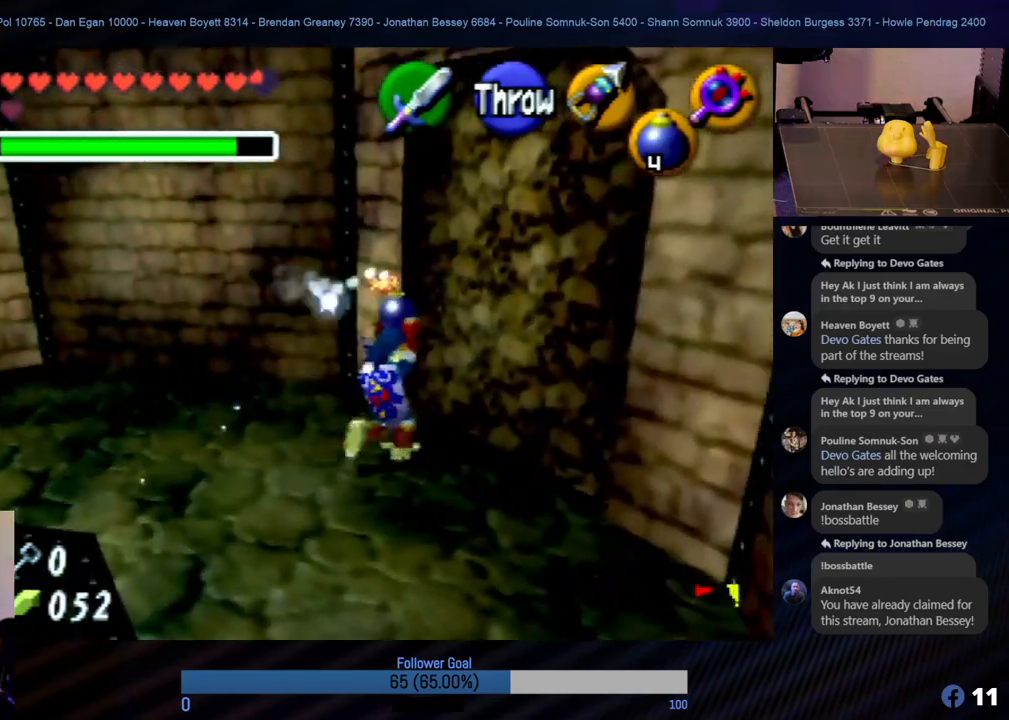
{"buttons": [], "left_stick": "center", "events": [[67, "left_stick", "center"], [269, "A", "down"], [421, "A", "up"]]}
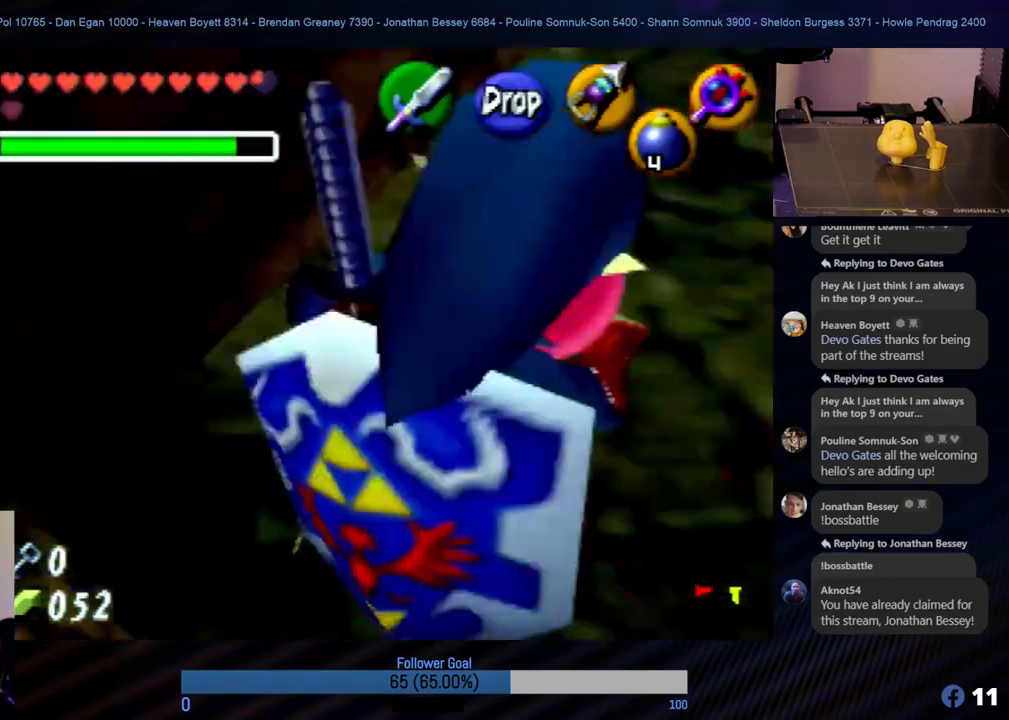
{"buttons": [], "left_stick": "up", "events": [[17, "left_stick", "up-left"], [506, "left_stick", "up"]]}
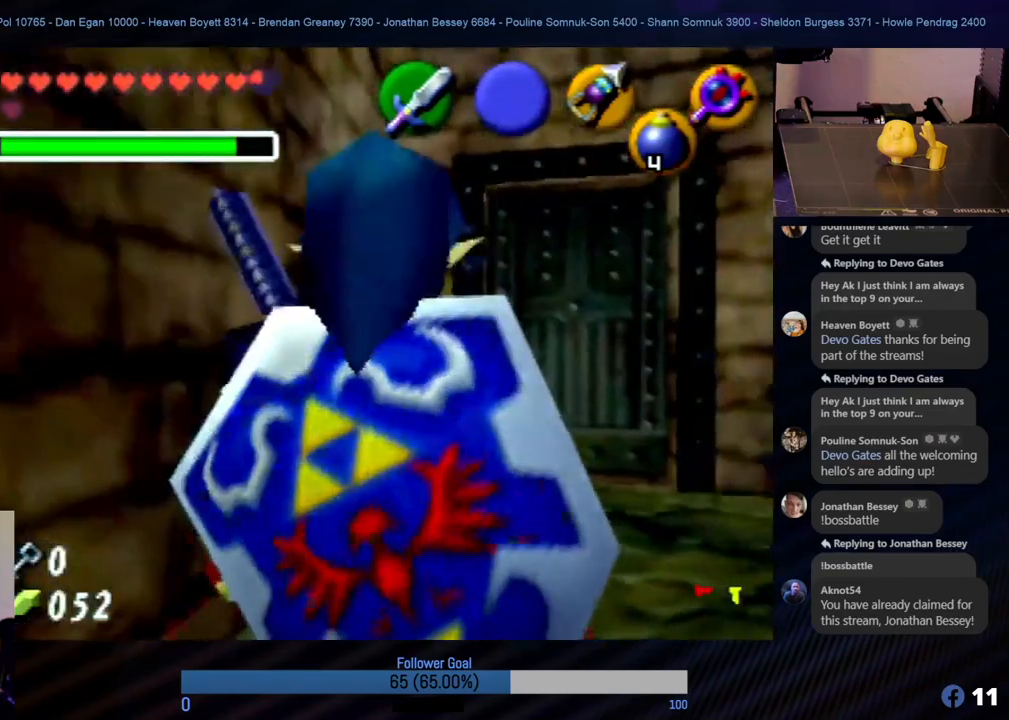
{"buttons": [], "left_stick": "up-right", "events": [[270, "left_stick", "up-right"]]}
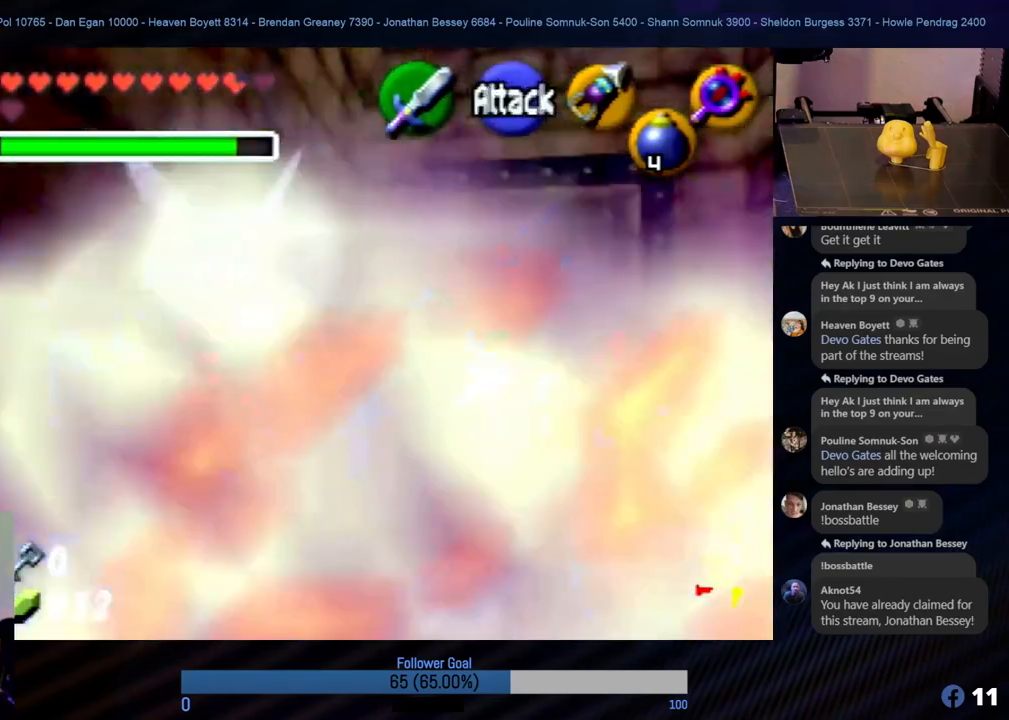
{"buttons": [], "left_stick": "up", "events": [[17, "left_stick", "up"]]}
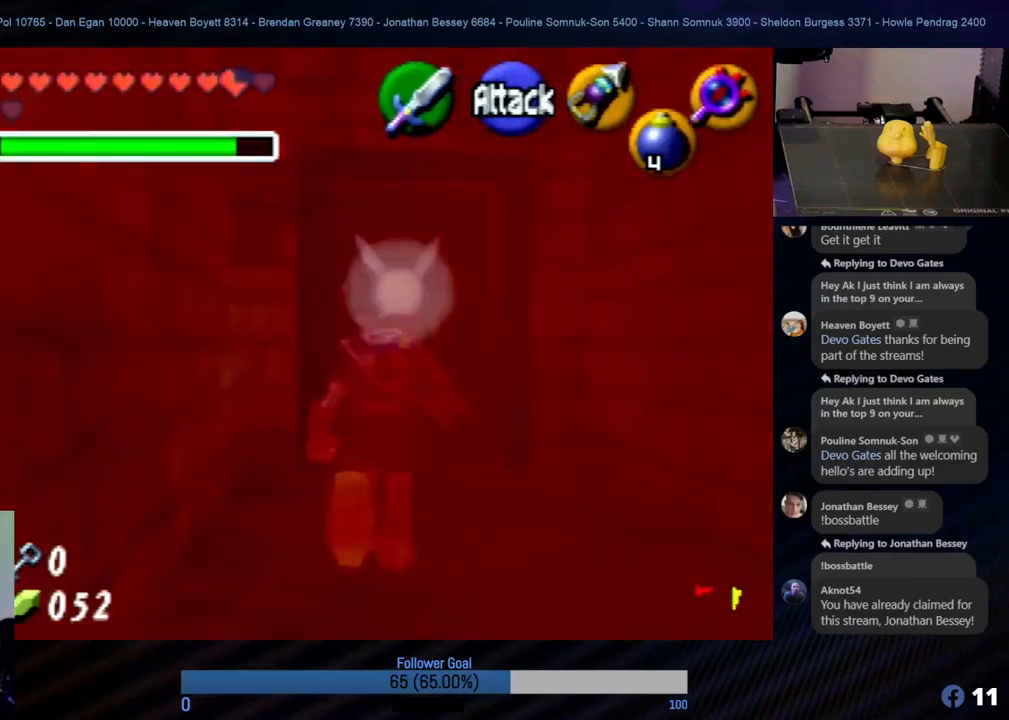
{"buttons": [], "left_stick": "up", "events": [[84, "left_stick", "center"], [304, "left_stick", "up"]]}
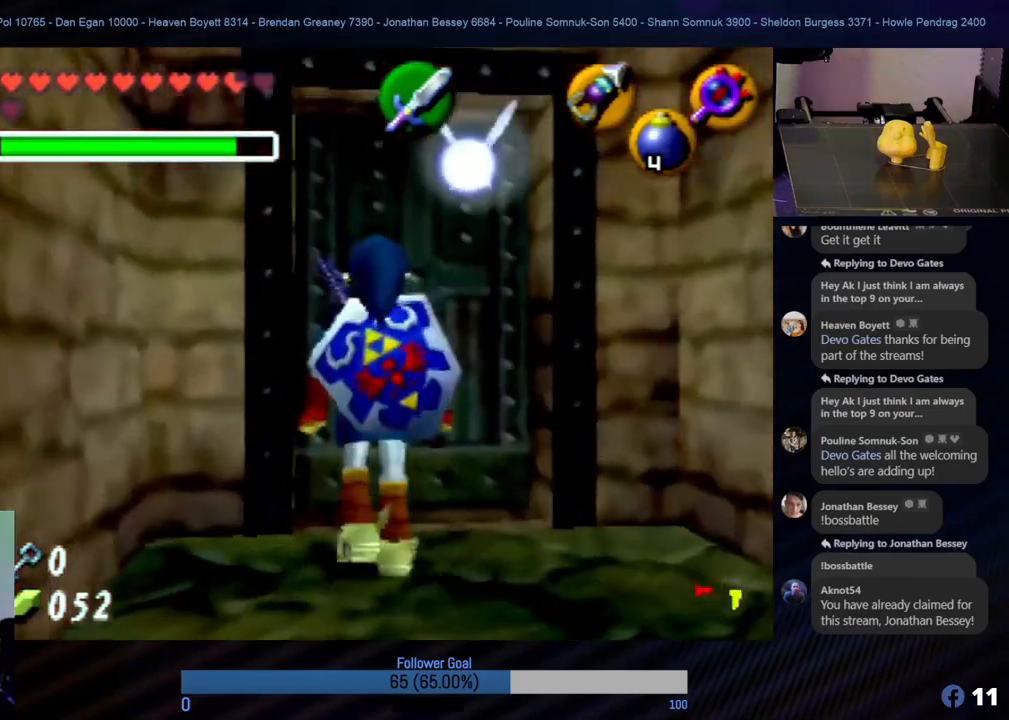
{"buttons": ["A"], "left_stick": "up", "events": [[253, "A", "down"], [405, "A", "up"], [455, "A", "down"]]}
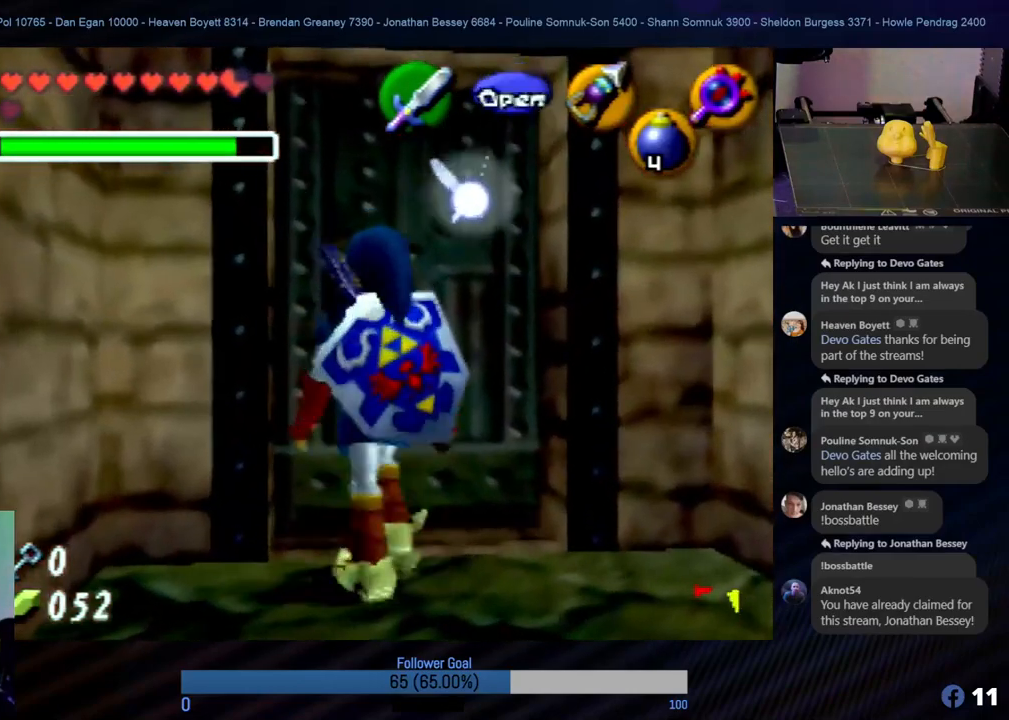
{"buttons": [], "left_stick": "center", "events": [[67, "A", "up"], [67, "left_stick", "center"], [202, "A", "down"], [303, "A", "up"]]}
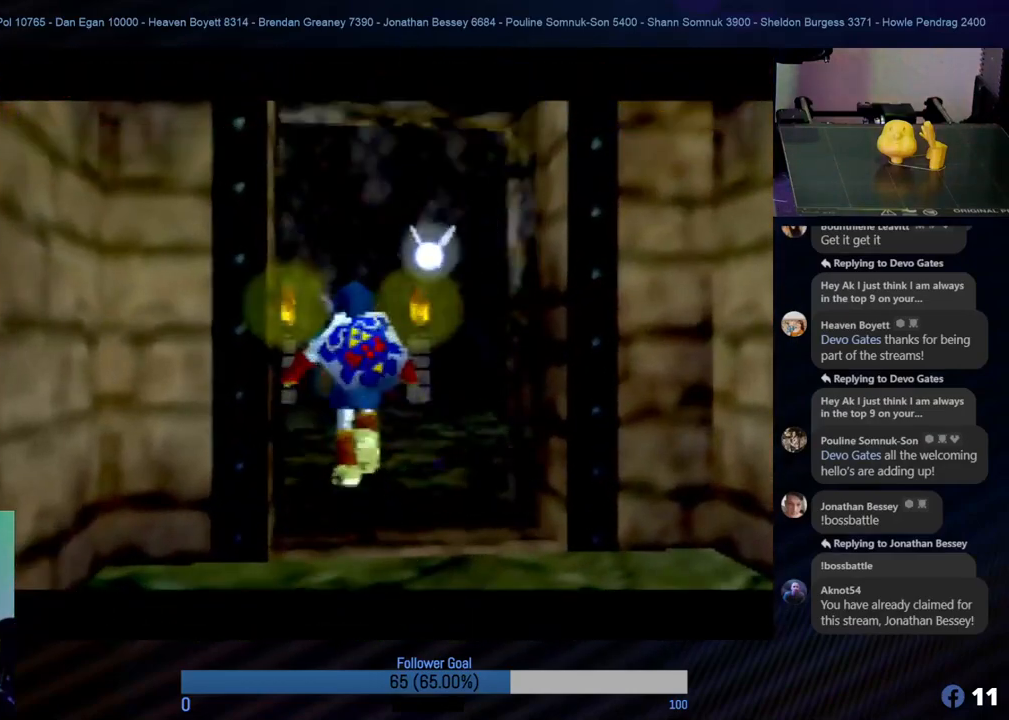
{"buttons": [], "left_stick": "center", "events": []}
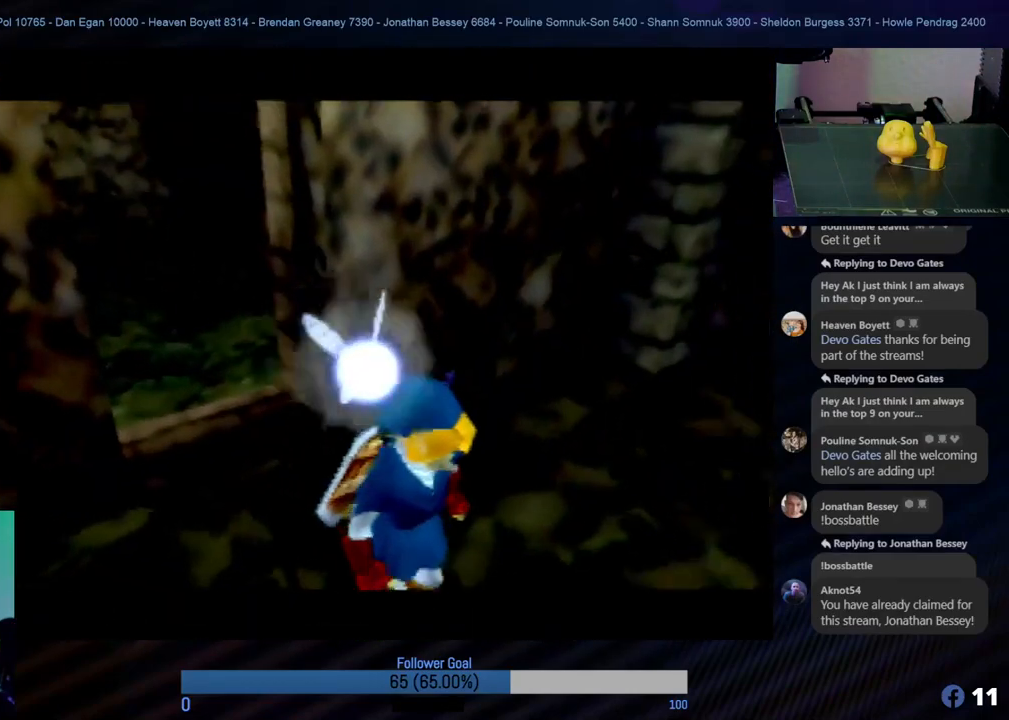
{"buttons": [], "left_stick": "center", "events": []}
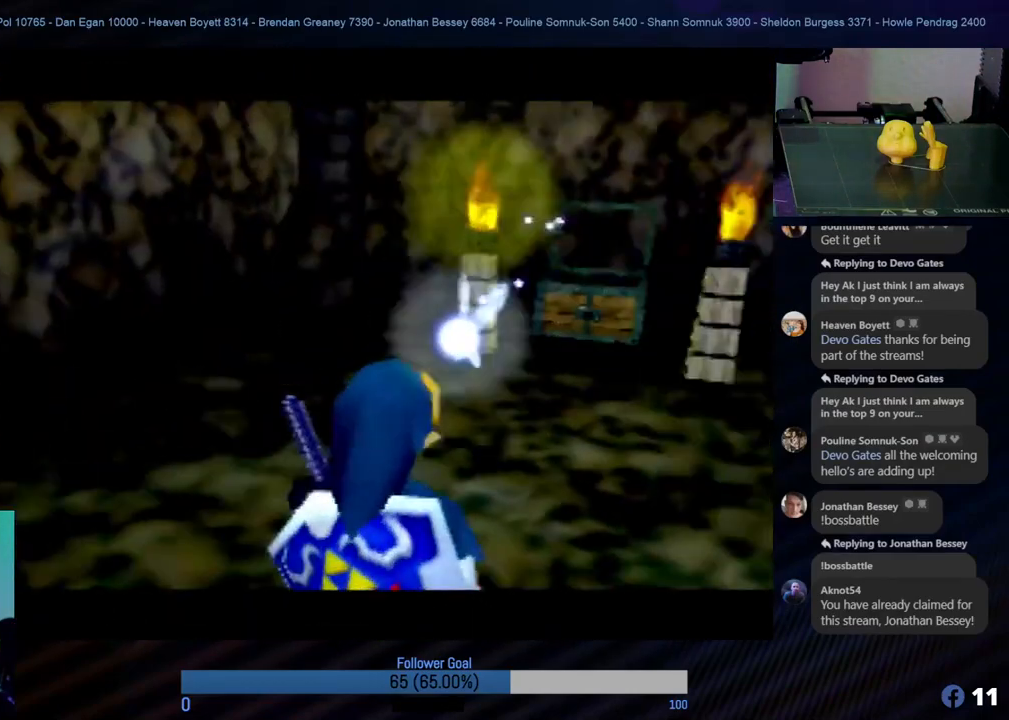
{"buttons": [], "left_stick": "center", "events": []}
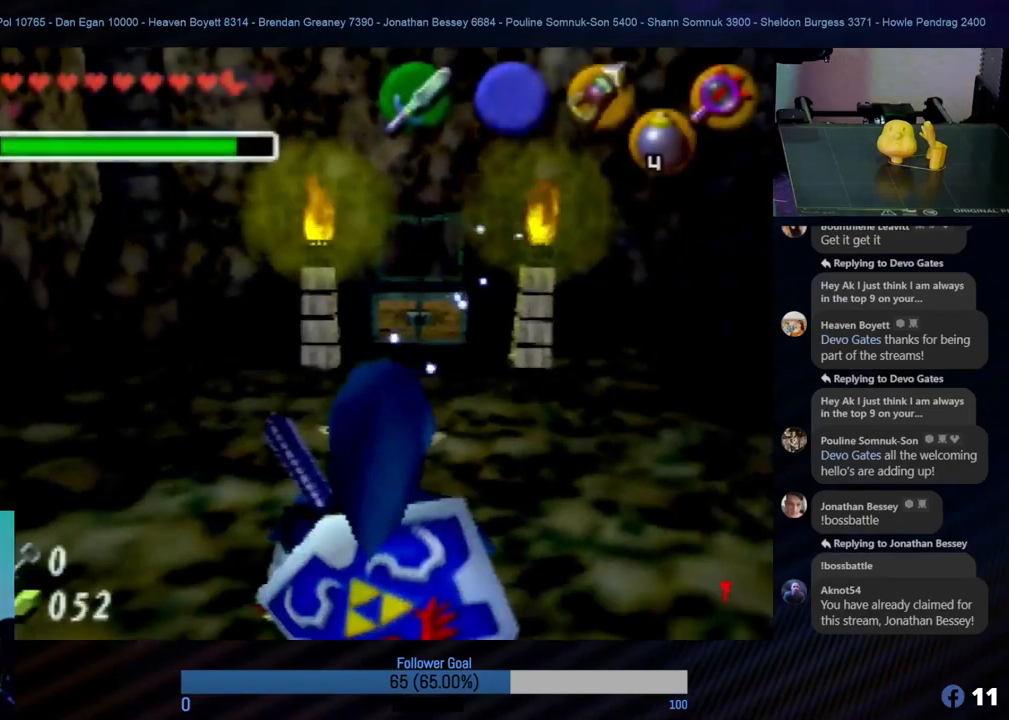
{"buttons": [], "left_stick": "down", "events": [[421, "left_stick", "down"]]}
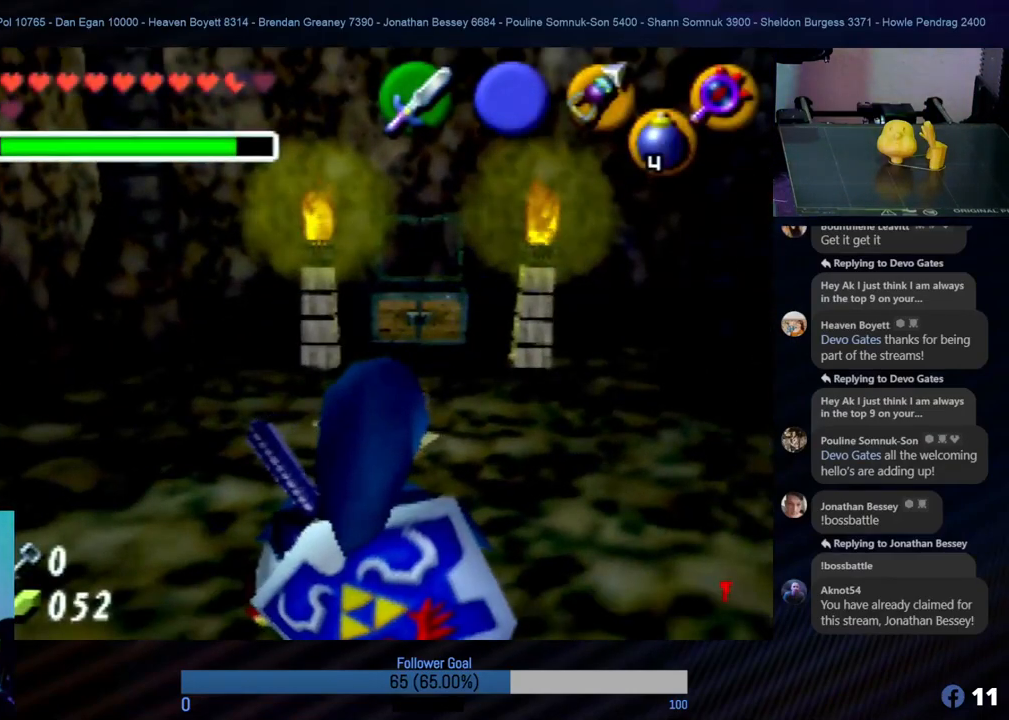
{"buttons": [], "left_stick": "center", "events": [[68, "Z", "down"], [85, "left_stick", "center"], [253, "Z", "up"]]}
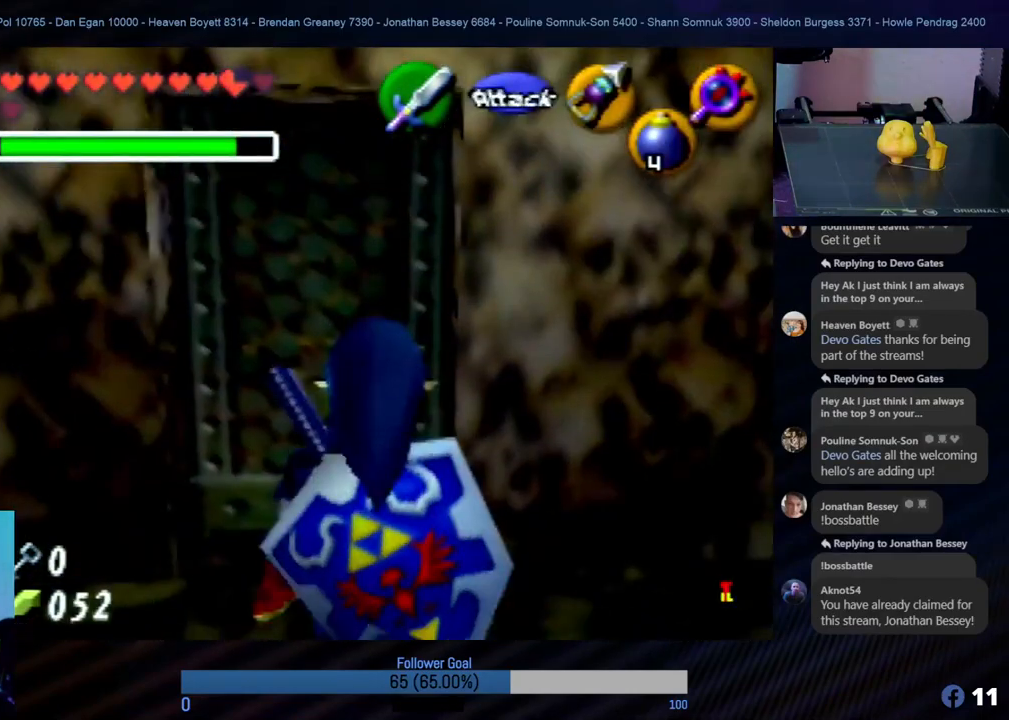
{"buttons": [], "left_stick": "up", "events": [[169, "left_stick", "up"]]}
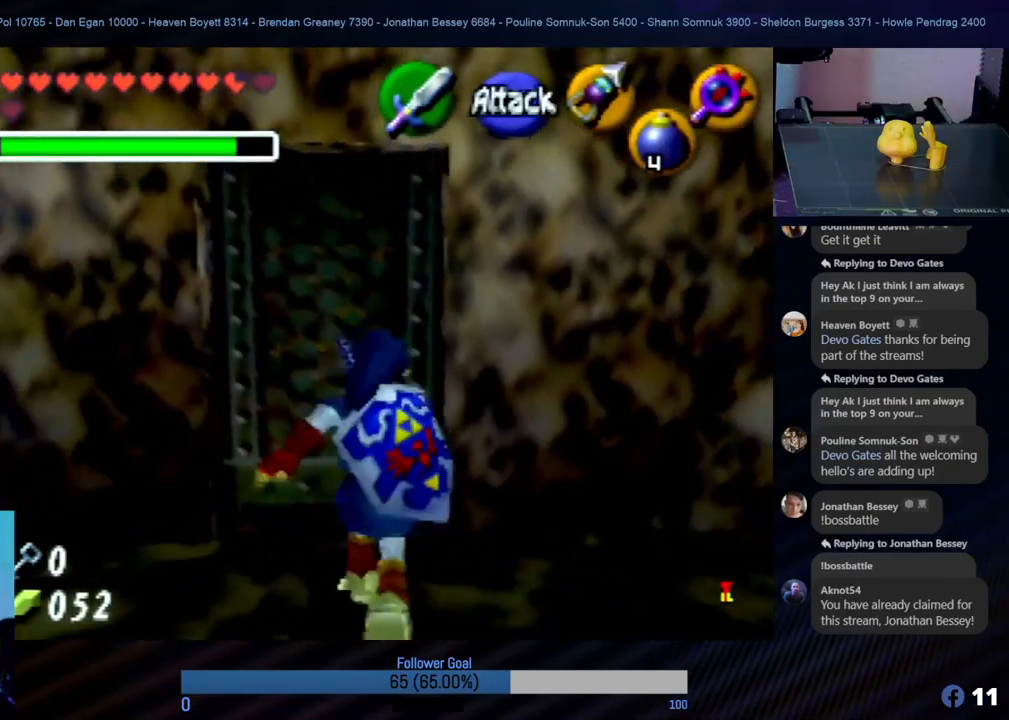
{"buttons": ["A"], "left_stick": "up", "events": [[439, "A", "down"]]}
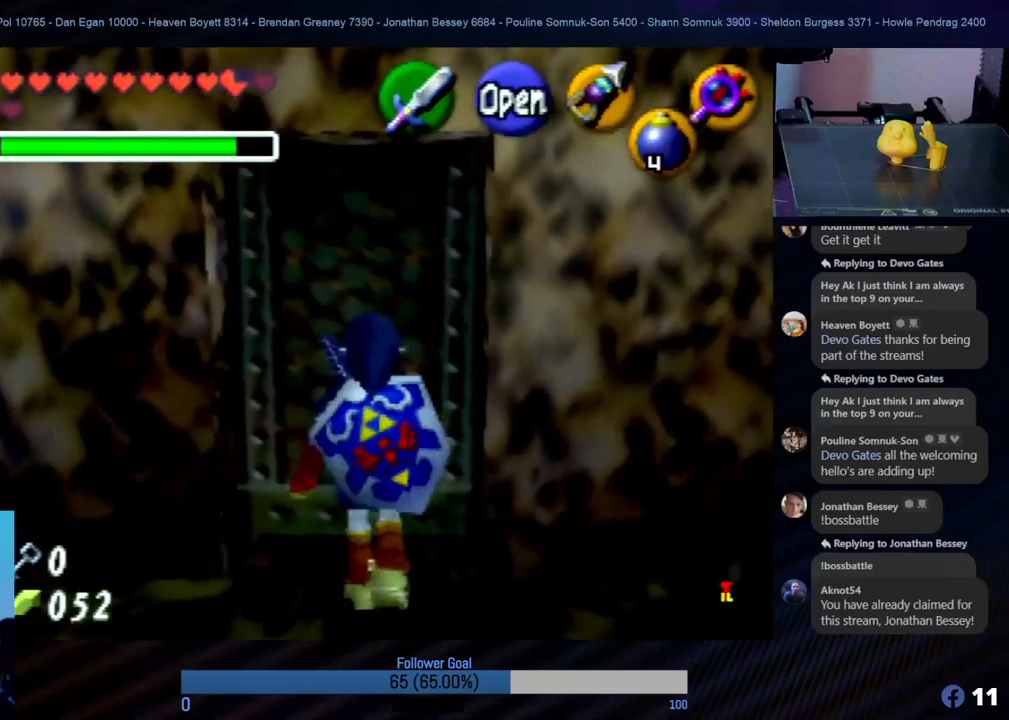
{"buttons": [], "left_stick": "center", "events": [[51, "A", "up"], [152, "A", "down"], [186, "left_stick", "center"], [253, "A", "up"], [354, "A", "down"], [472, "A", "up"]]}
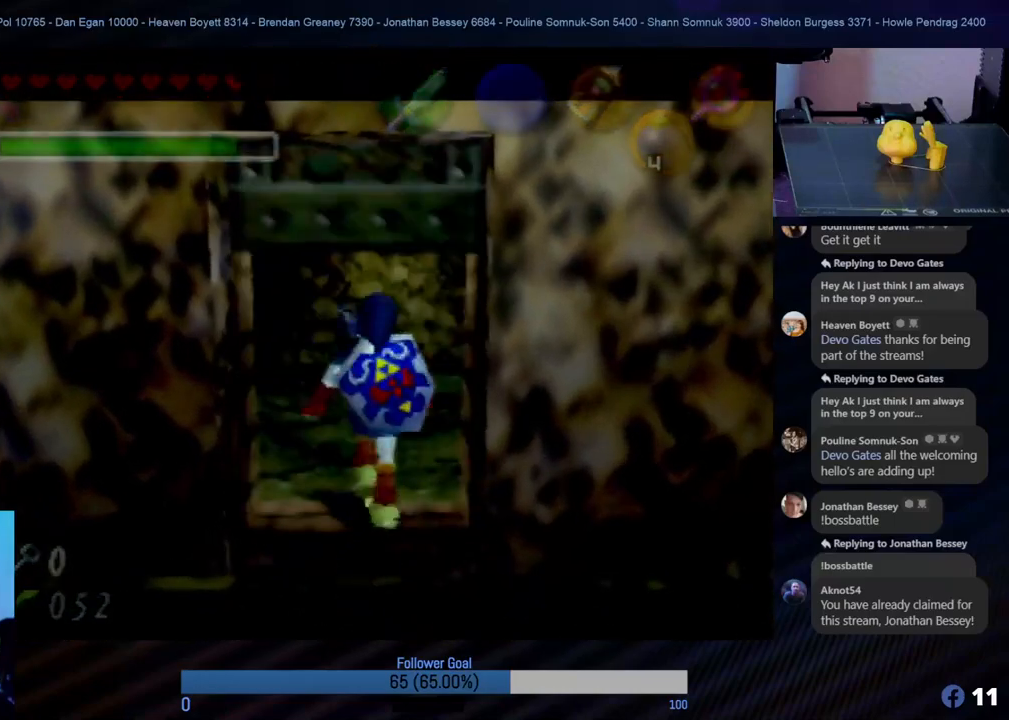
{"buttons": [], "left_stick": "up", "events": [[371, "left_stick", "up"]]}
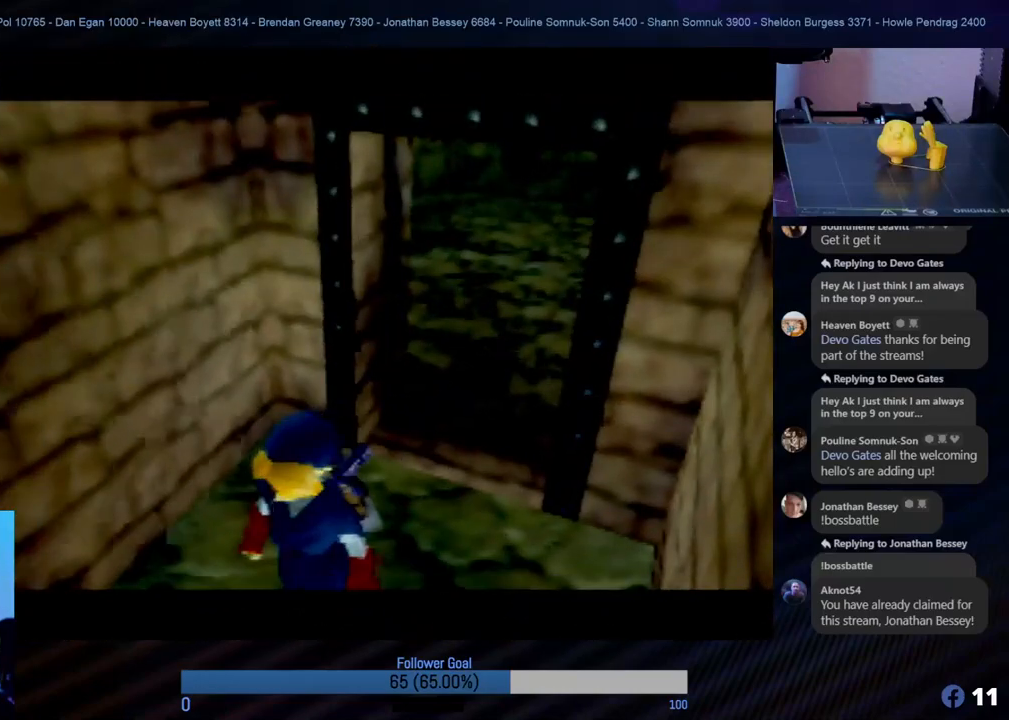
{"buttons": [], "left_stick": "center", "events": [[320, "left_stick", "center"]]}
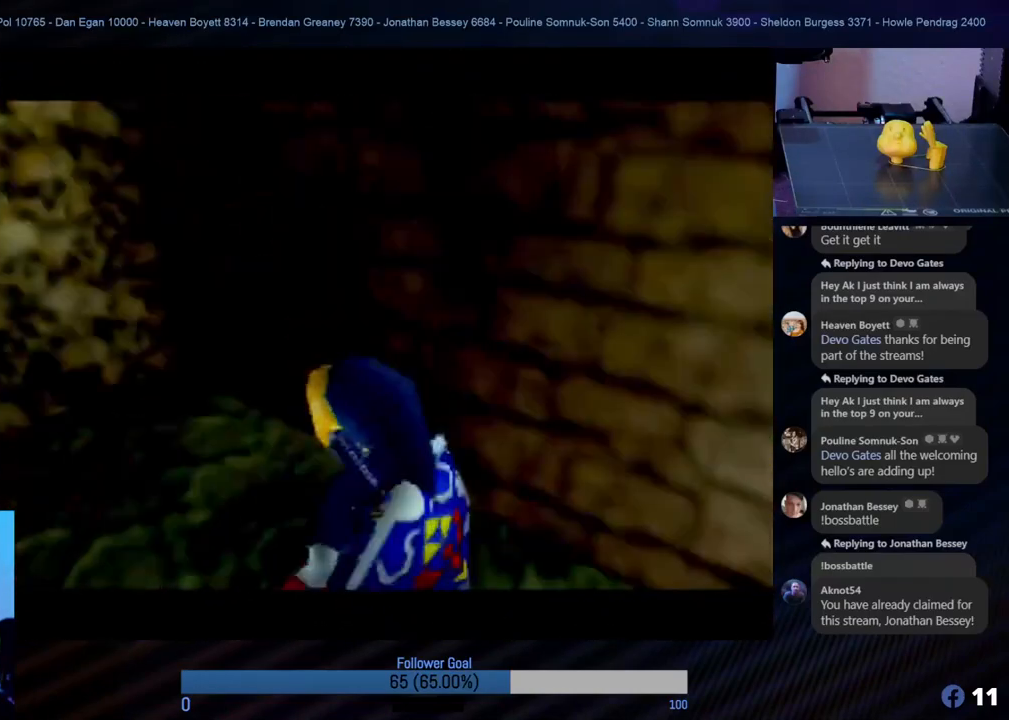
{"buttons": [], "left_stick": "up", "events": [[34, "left_stick", "left"], [438, "left_stick", "up"]]}
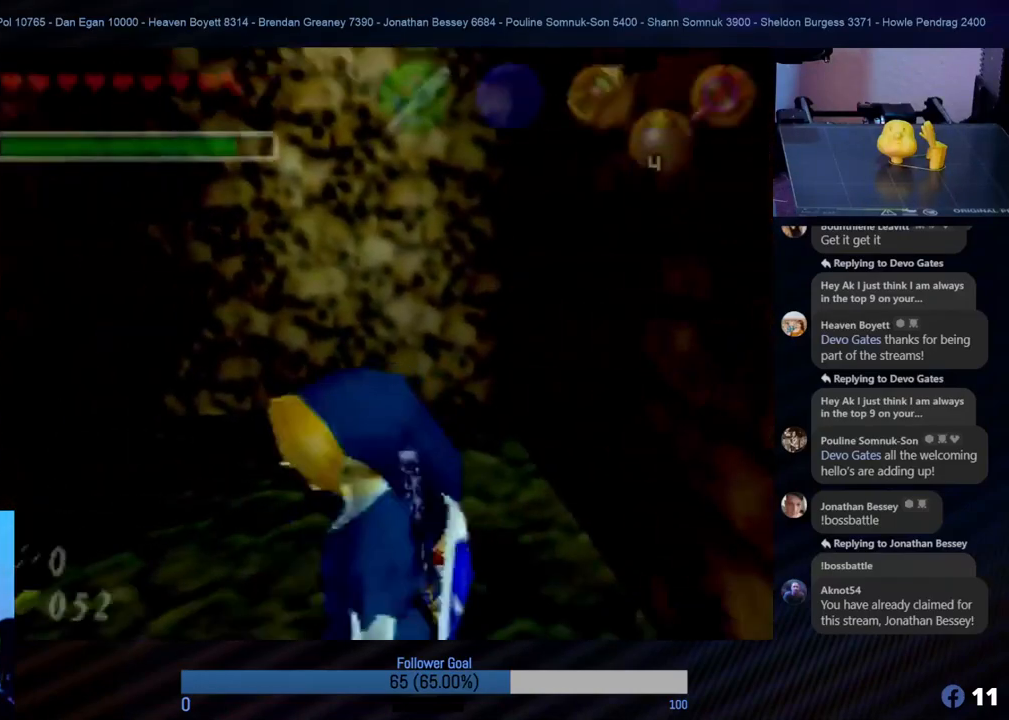
{"buttons": [], "left_stick": "up", "events": [[152, "left_stick", "up-right"], [337, "left_stick", "up"]]}
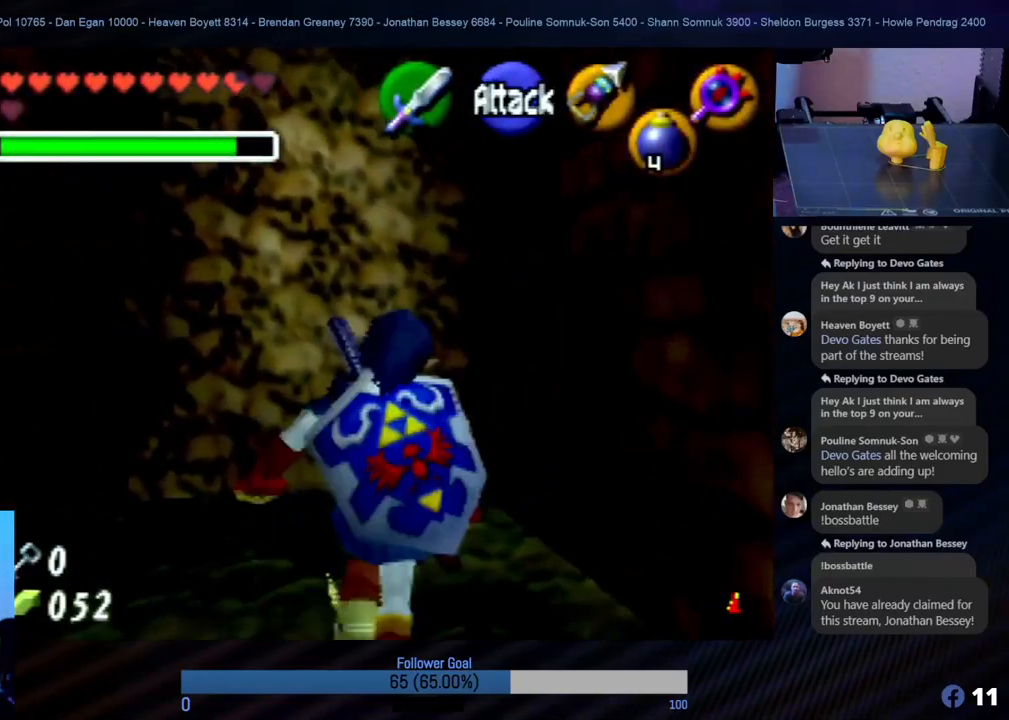
{"buttons": [], "left_stick": "up", "events": []}
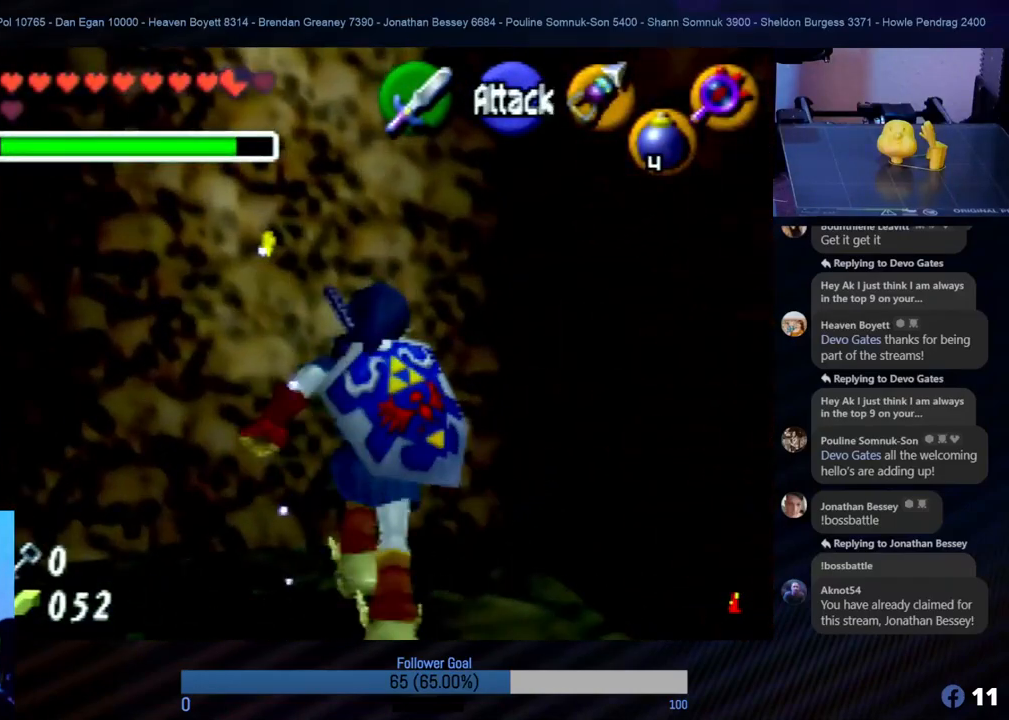
{"buttons": [], "left_stick": "up", "events": []}
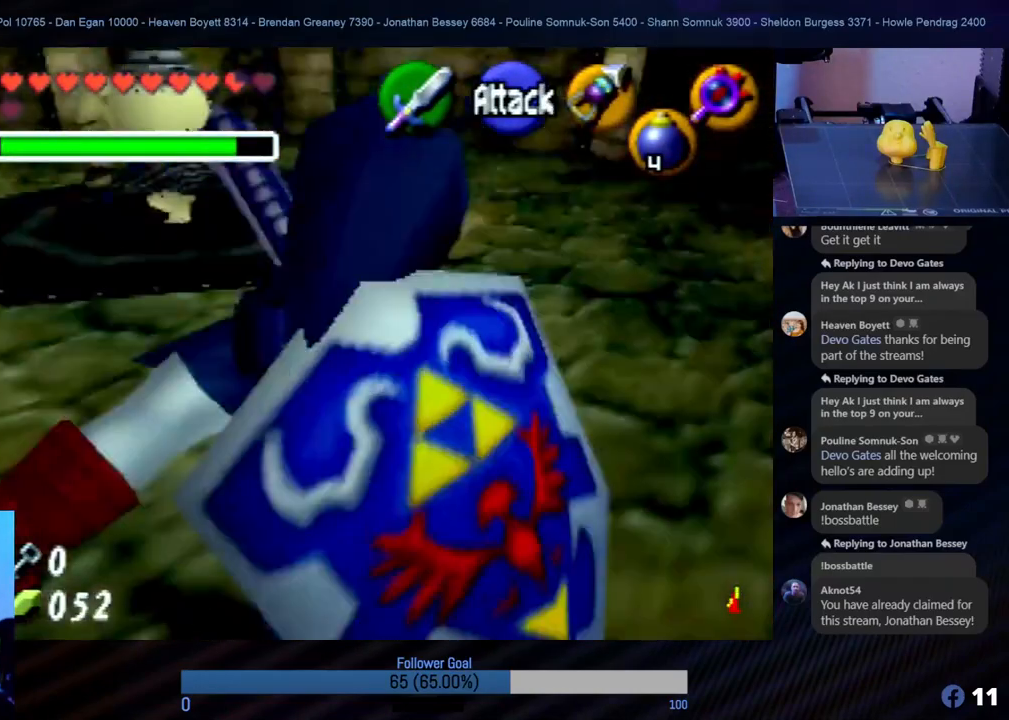
{"buttons": [], "left_stick": "up", "events": []}
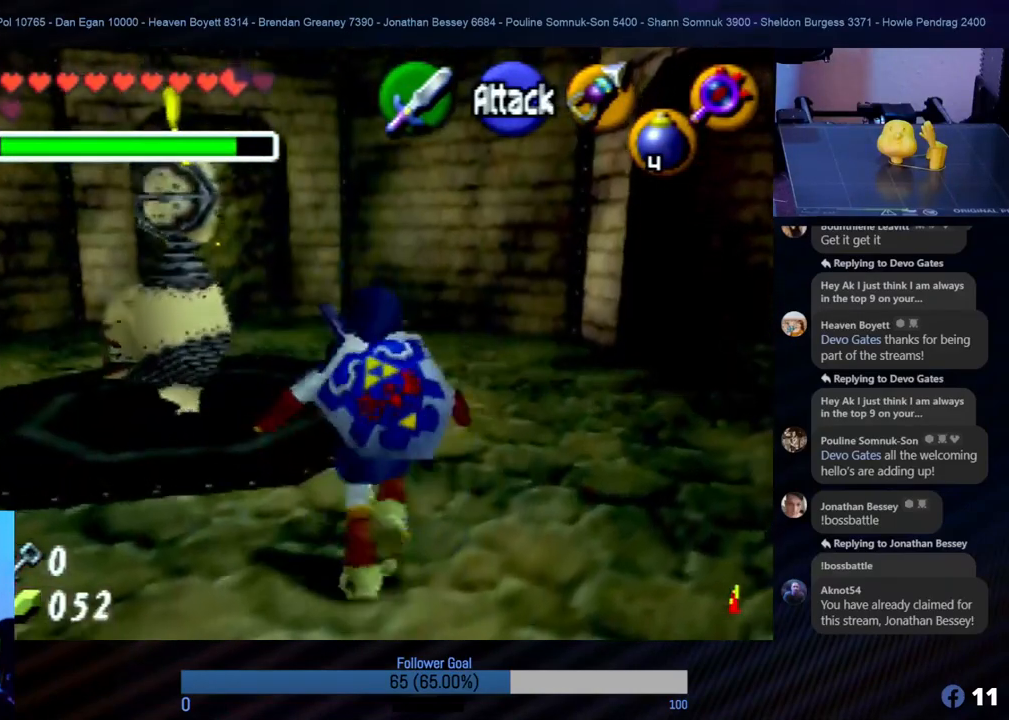
{"buttons": ["A"], "left_stick": "up", "events": [[439, "A", "down"]]}